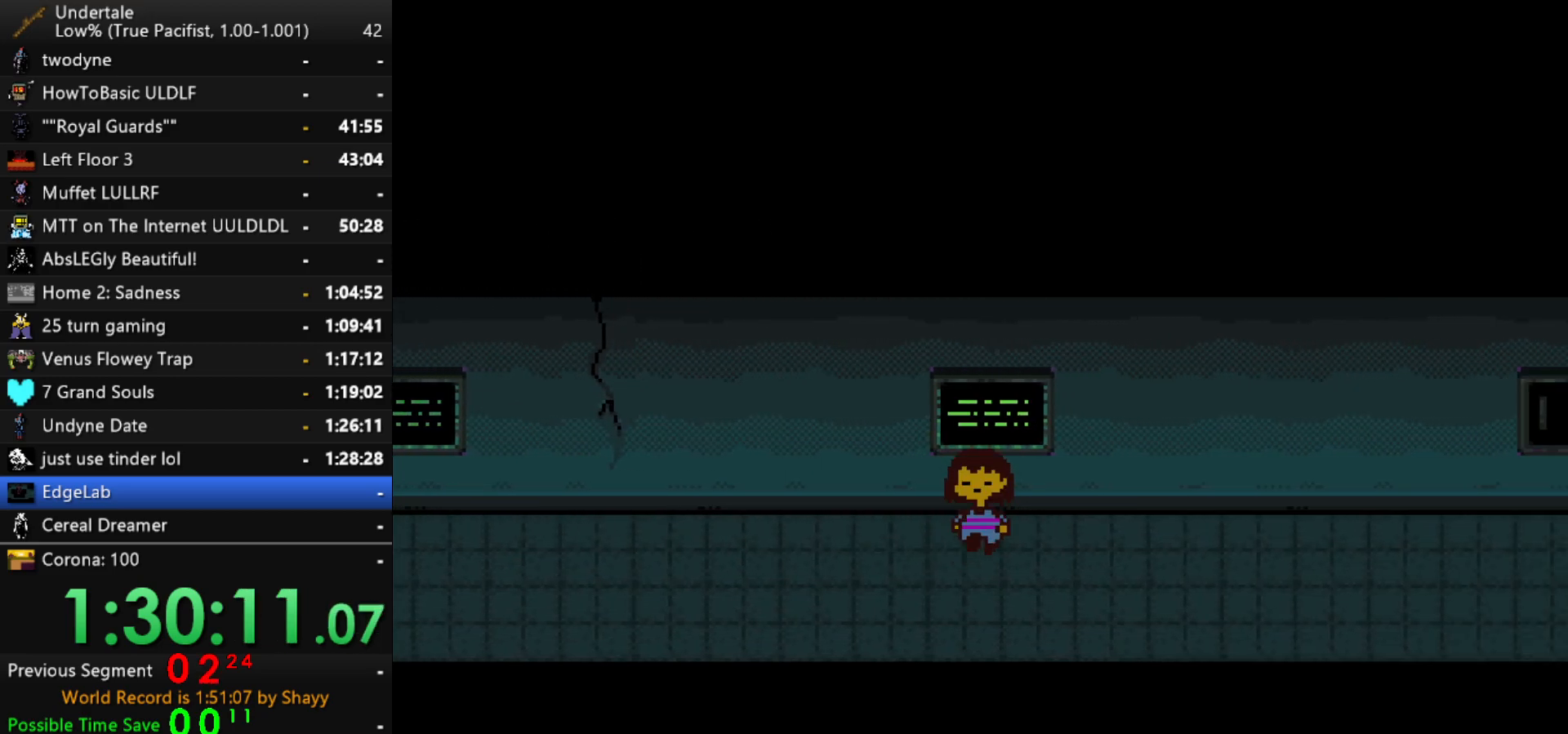
Gameplay with keyboard; each line is a JSON object with the keys held at the frame after it. "events" lists presses ("down") and releases ("up") of "c", "ctrl", "down", "left", "return", "right", "shift", "up", "x" and "z" between this image and that frame as [ms after this image, input, new state], when the widget could be followed in between. No other keys are recorded. Mouse input is not recorded.
{"keys": ["right", "up"], "events": [[117, "down", "up"]]}
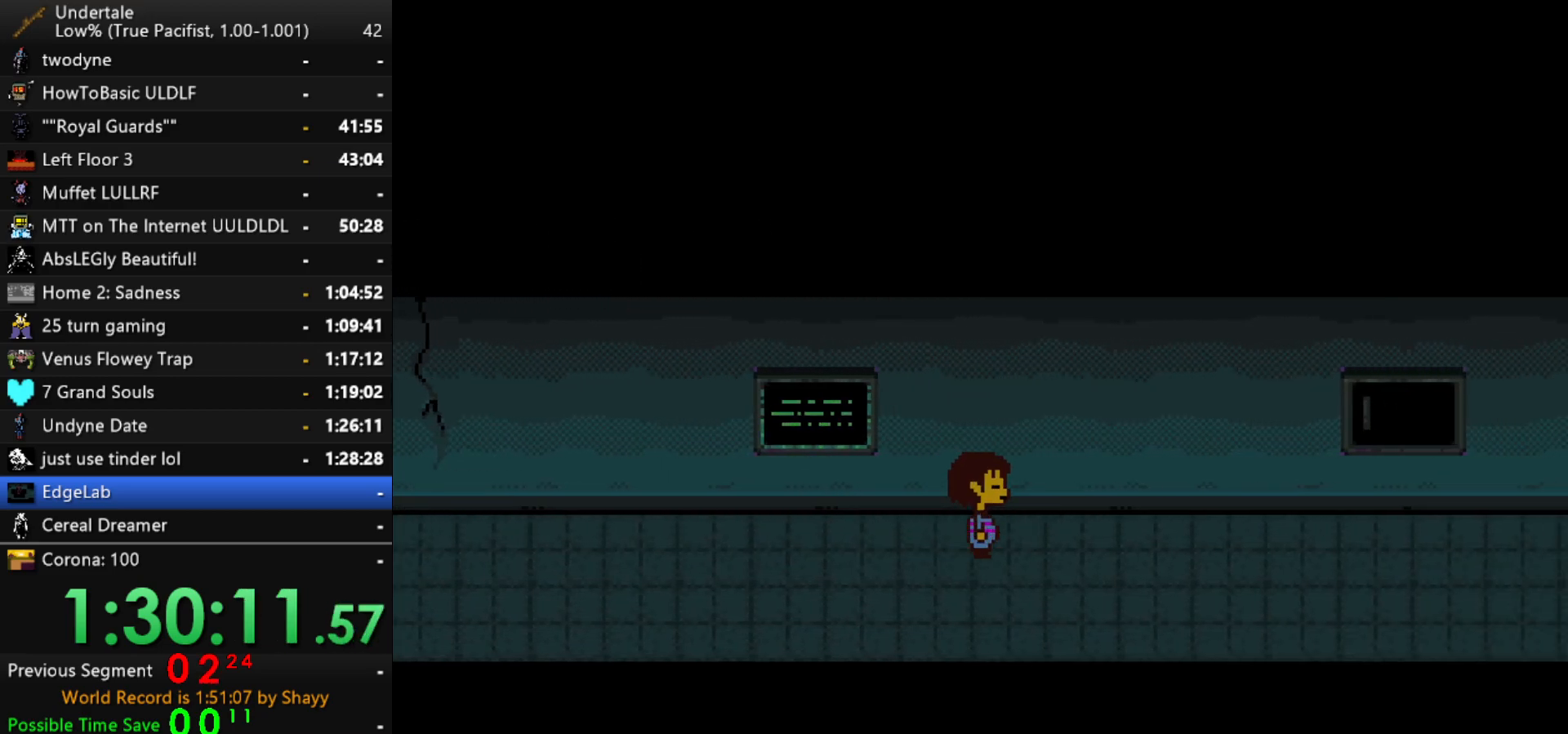
{"keys": ["right", "up"], "events": []}
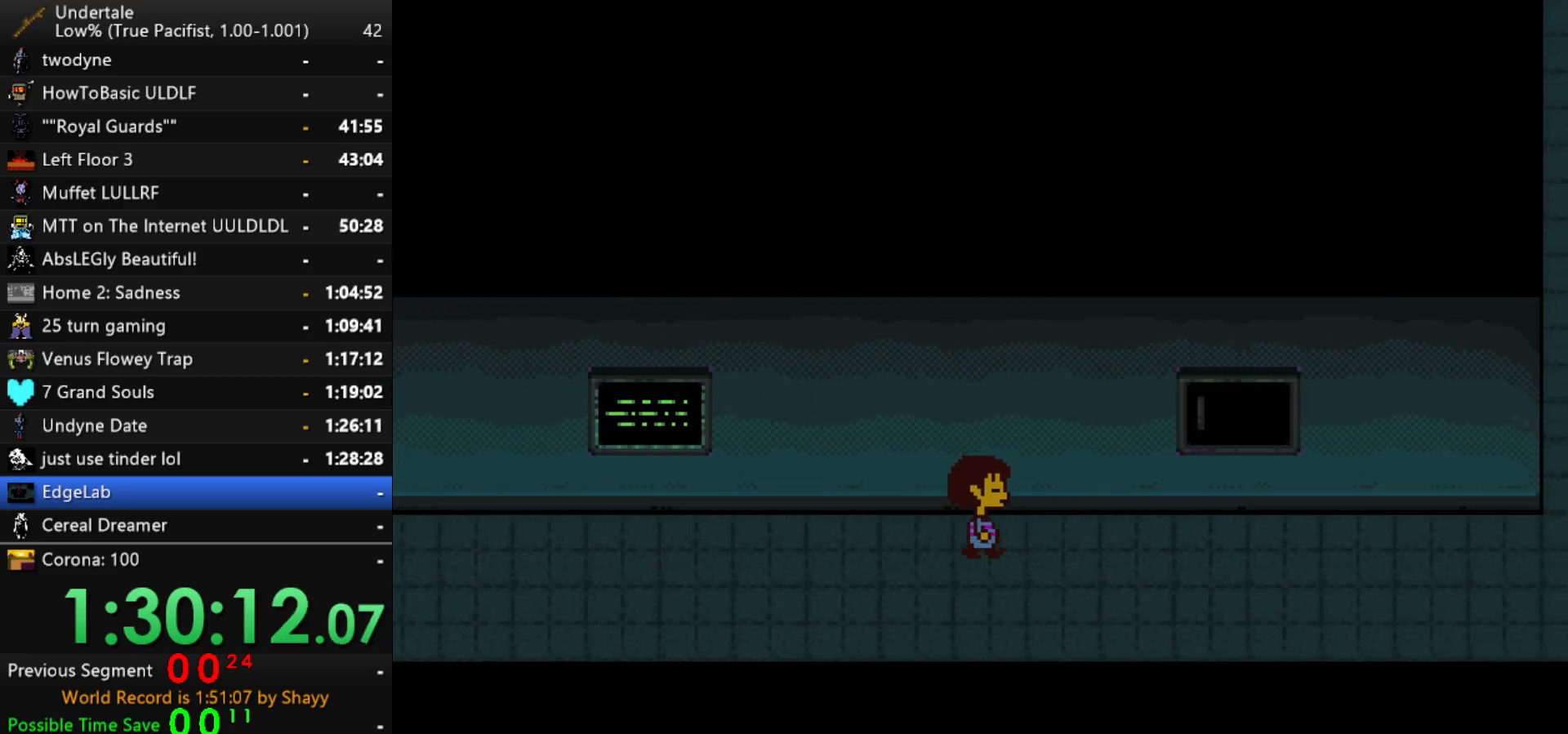
{"keys": ["right", "up"], "events": []}
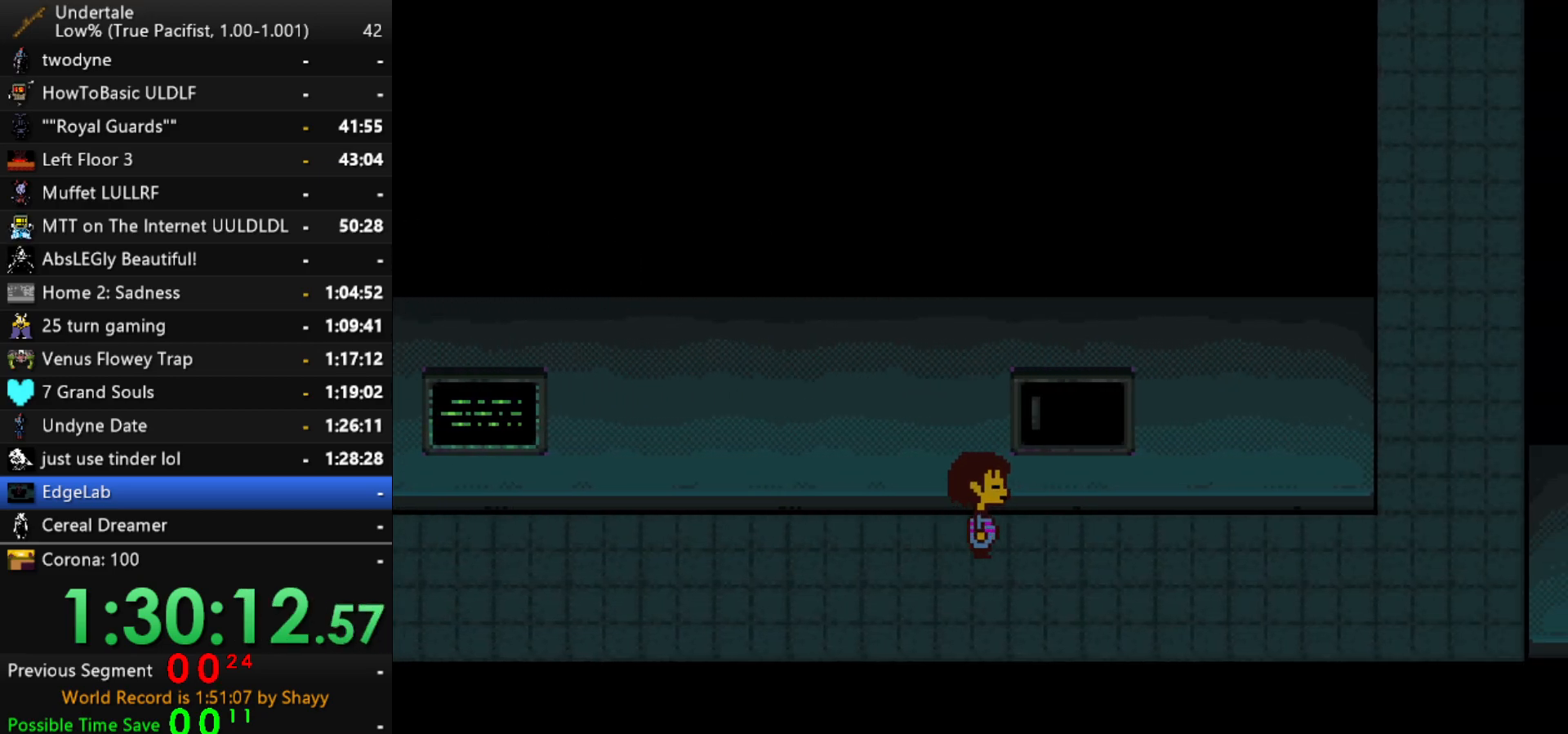
{"keys": ["right", "up"], "events": []}
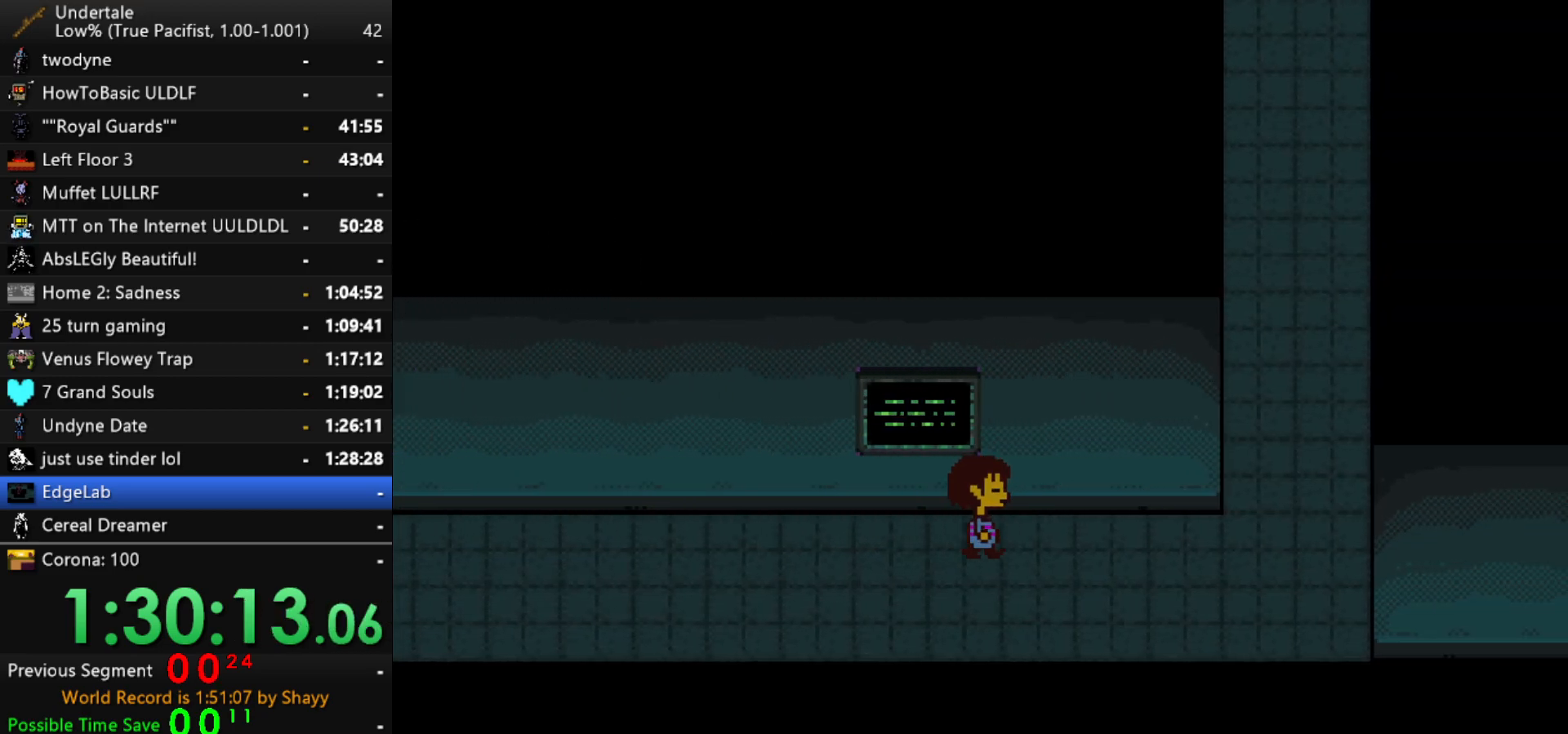
{"keys": ["right", "up"], "events": []}
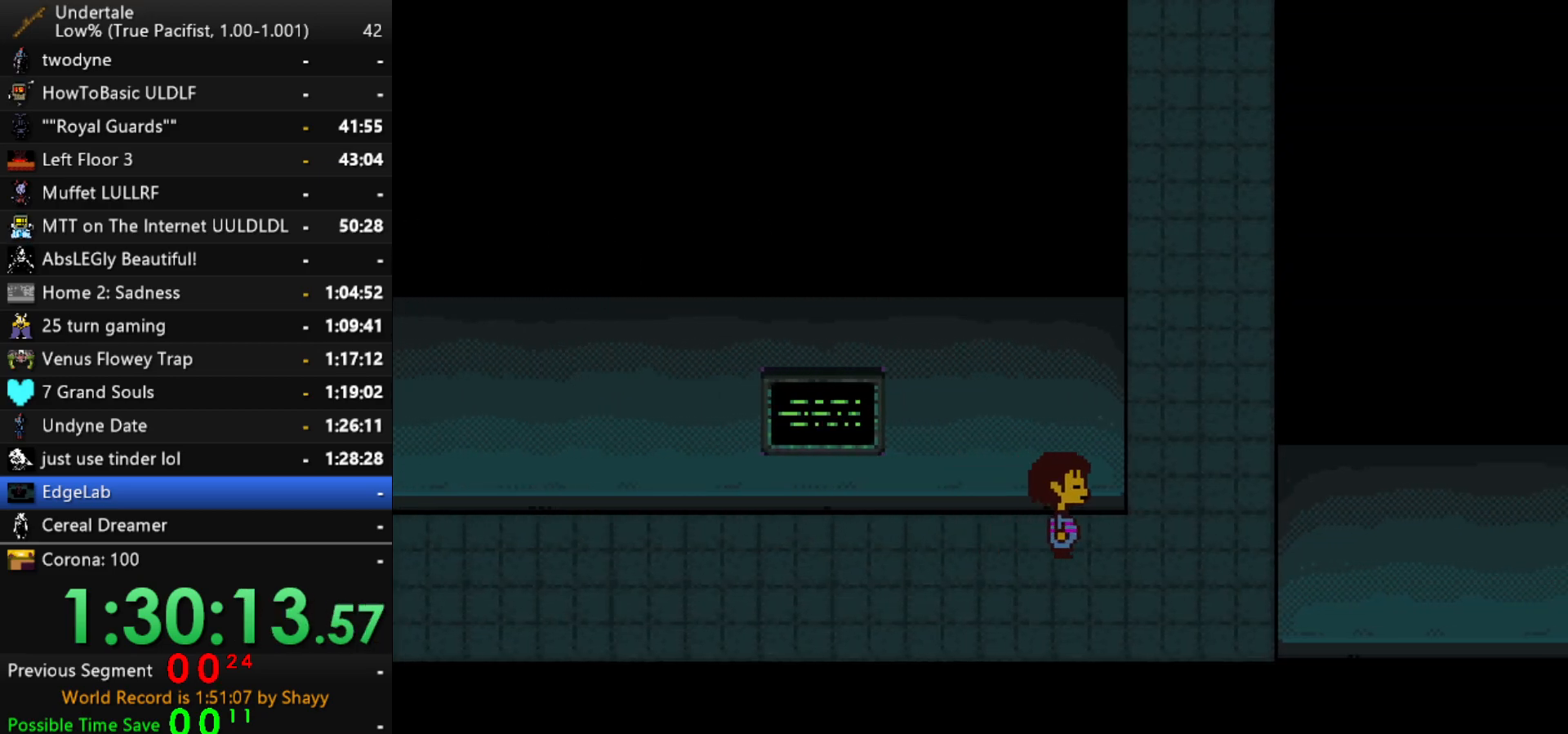
{"keys": ["left", "up"], "events": [[484, "left", "down"], [484, "right", "up"]]}
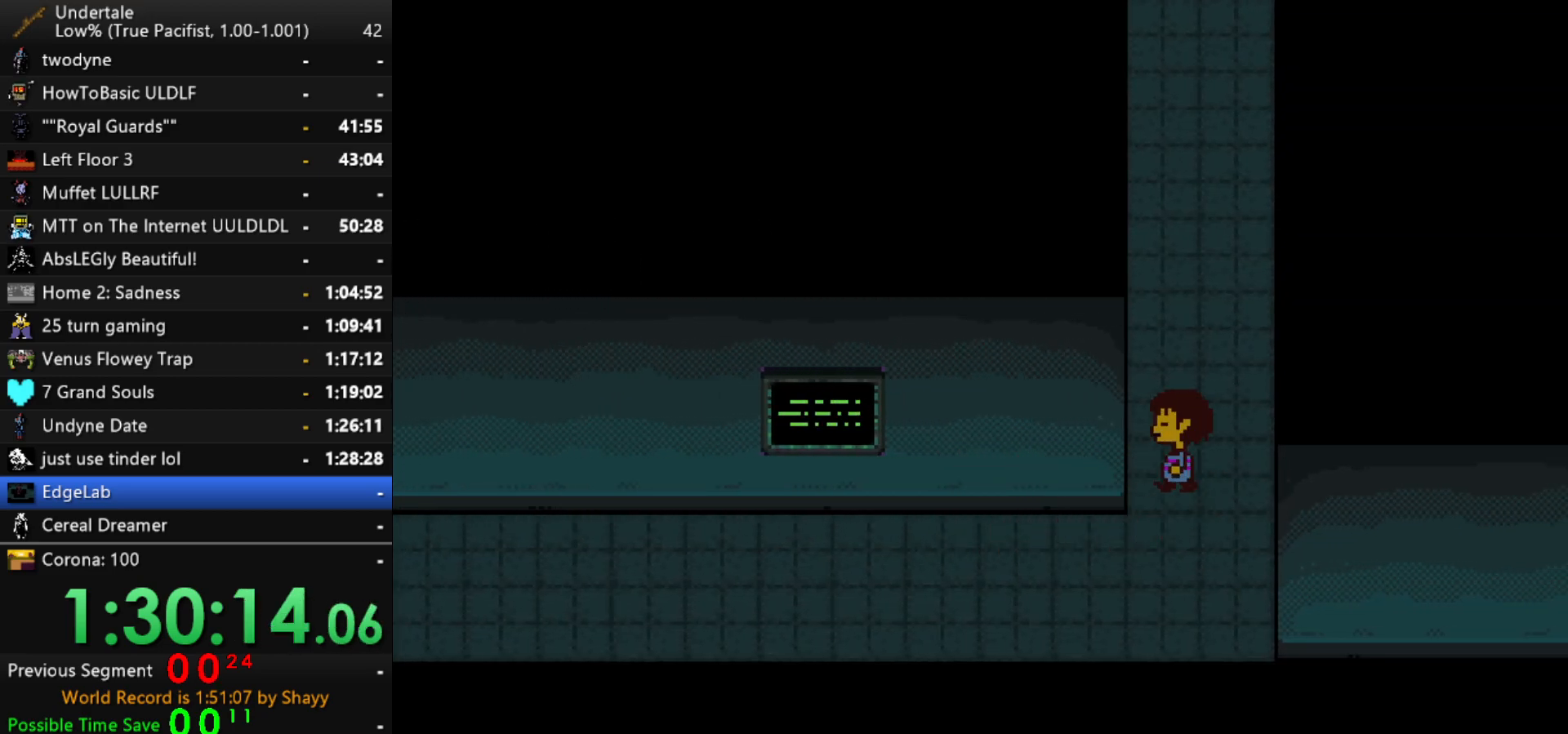
{"keys": ["left", "up"], "events": []}
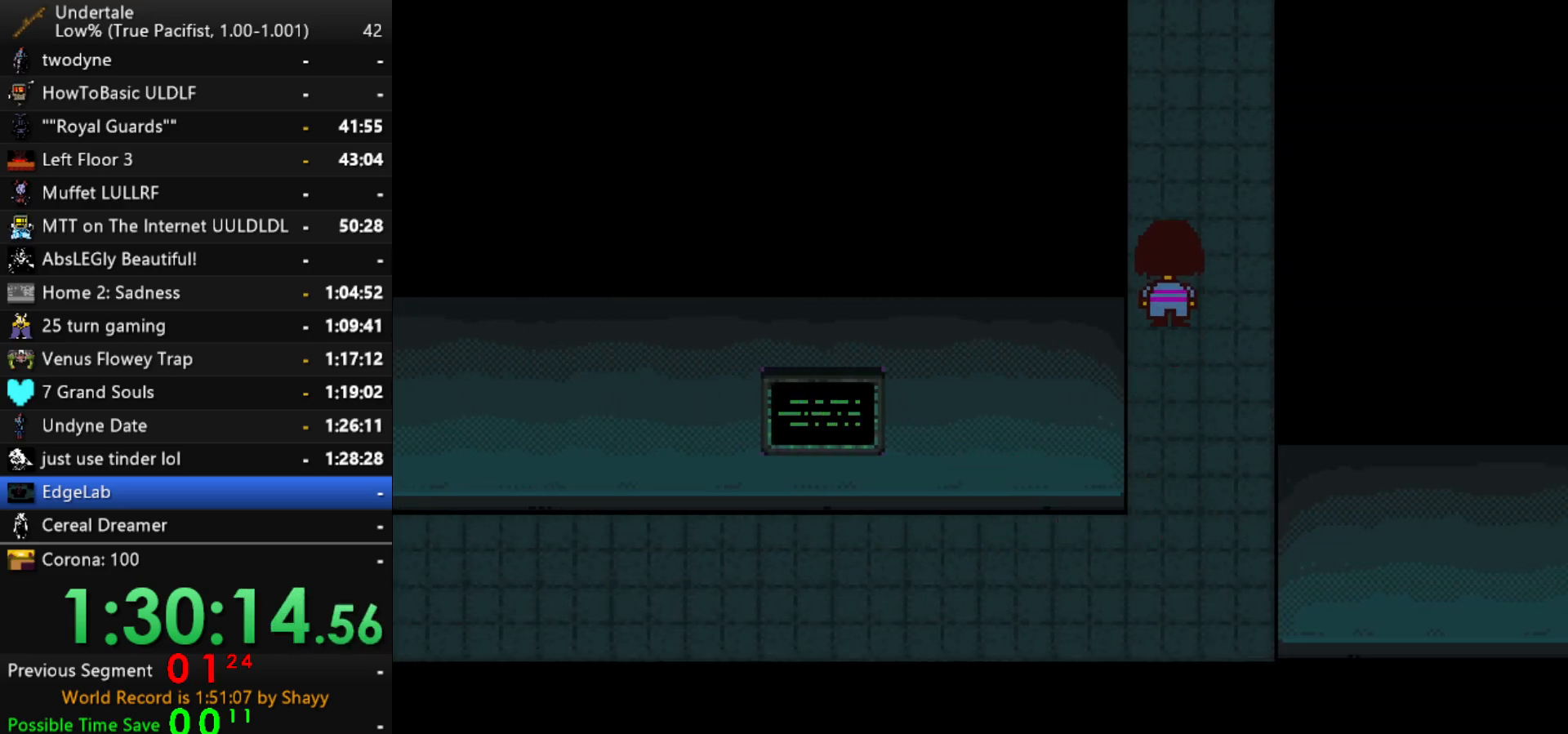
{"keys": ["left", "up"], "events": []}
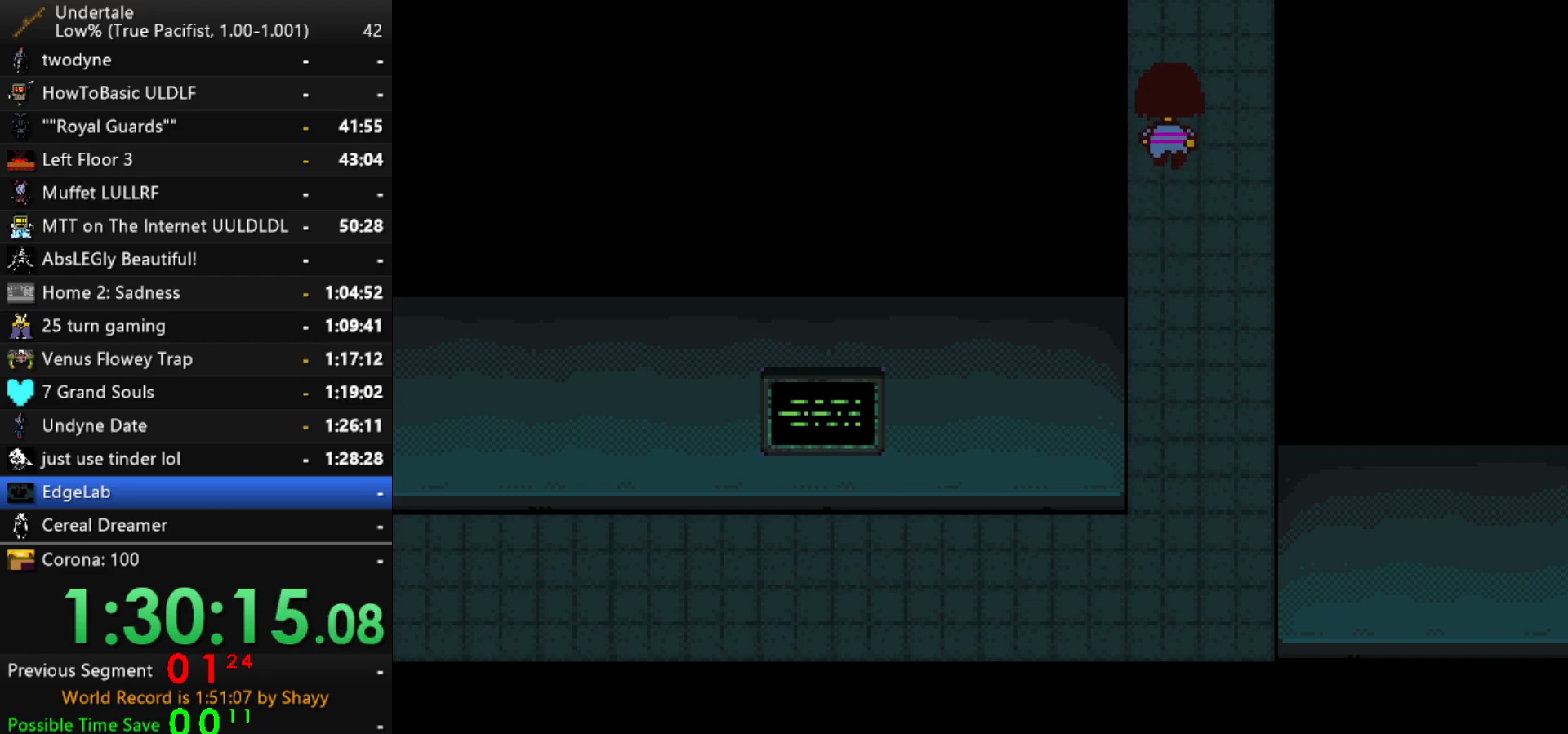
{"keys": ["left", "up"], "events": []}
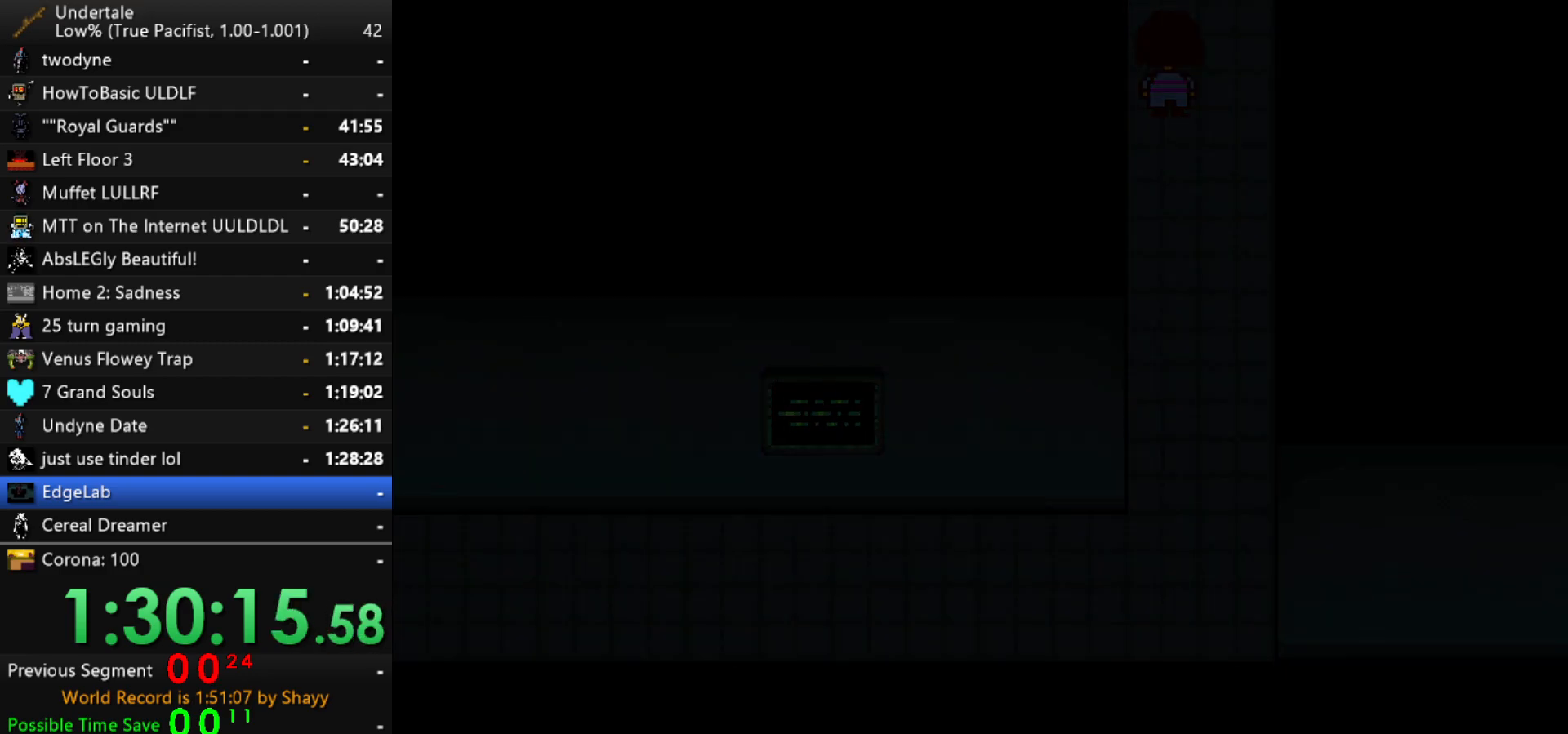
{"keys": ["left", "up"], "events": []}
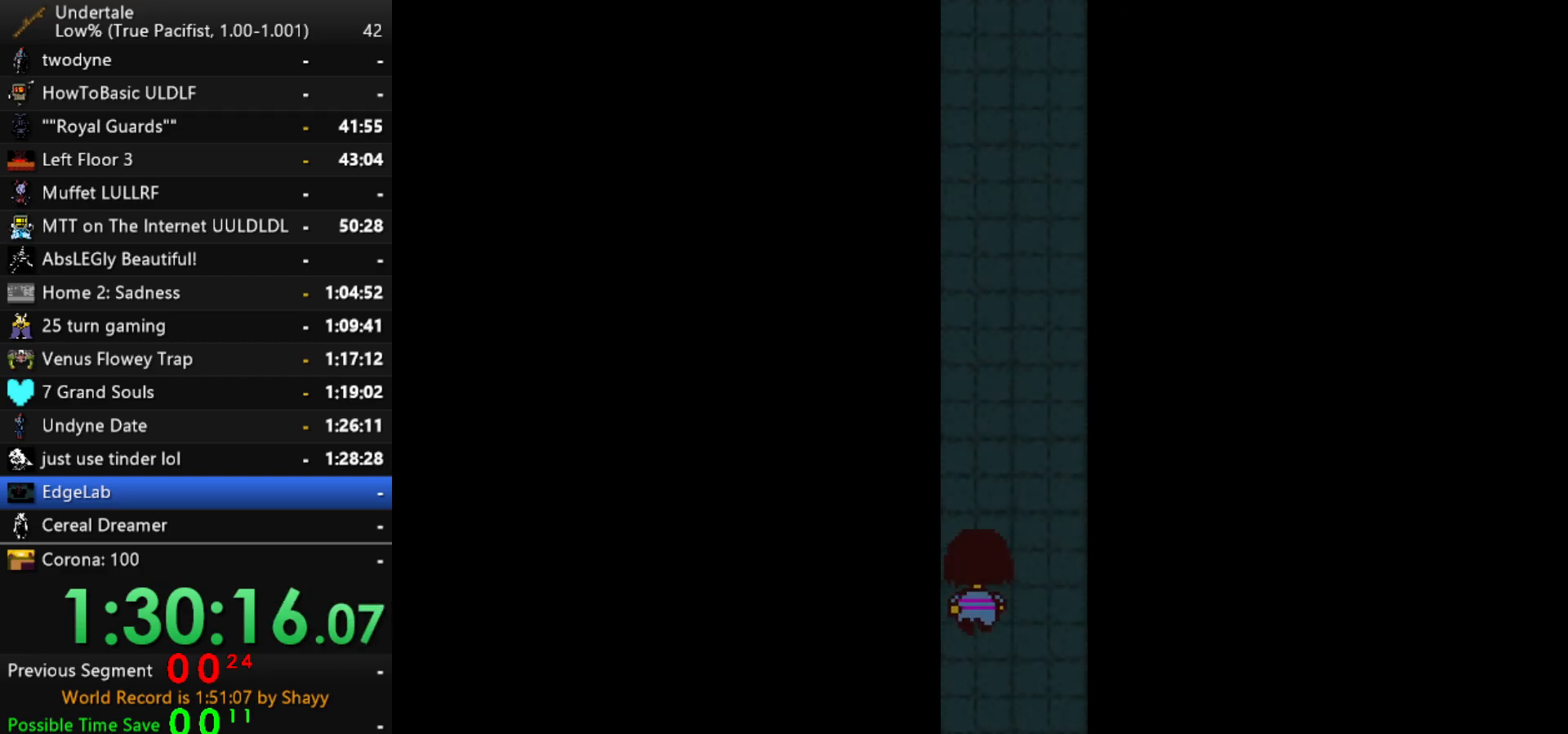
{"keys": ["left", "up"], "events": []}
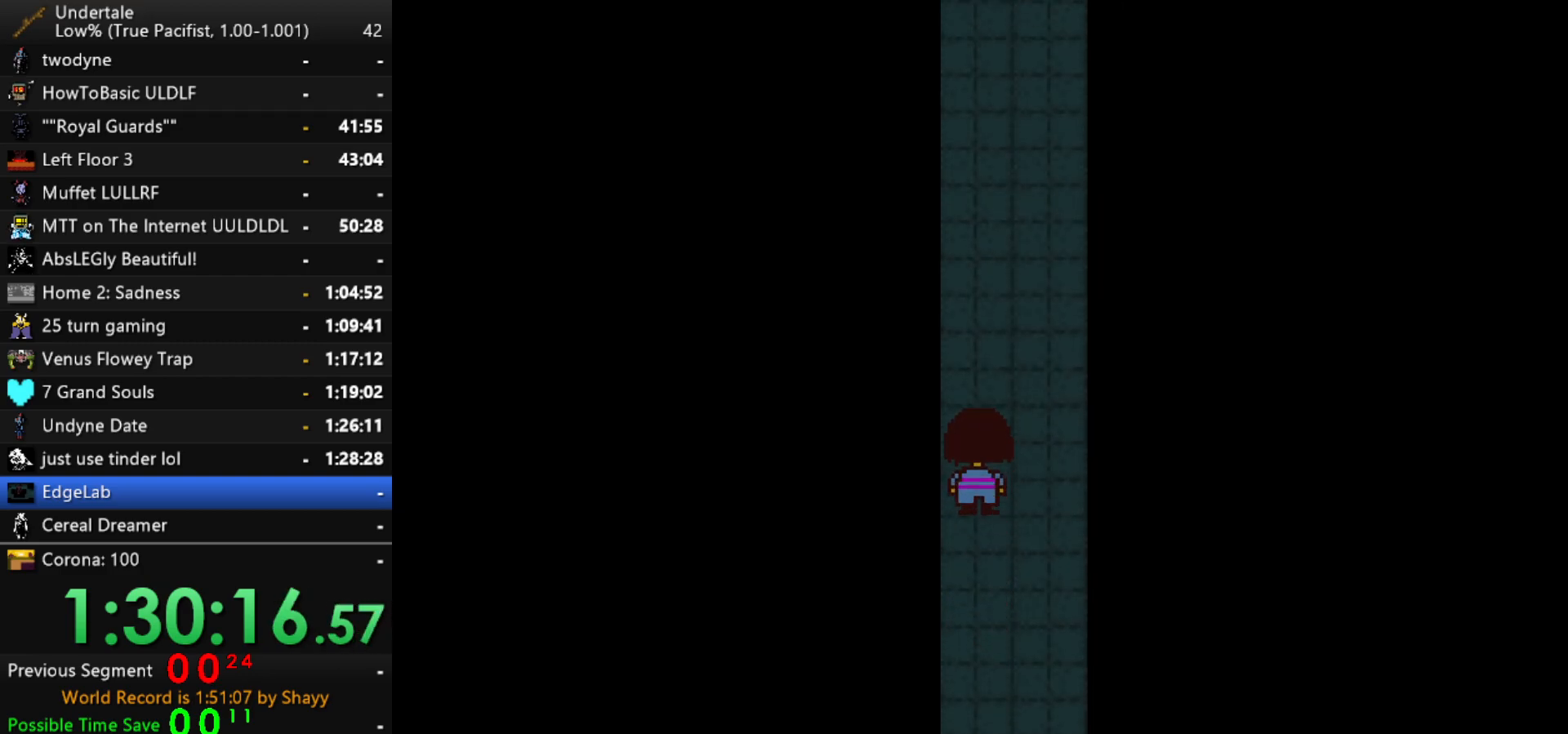
{"keys": ["left", "up"], "events": []}
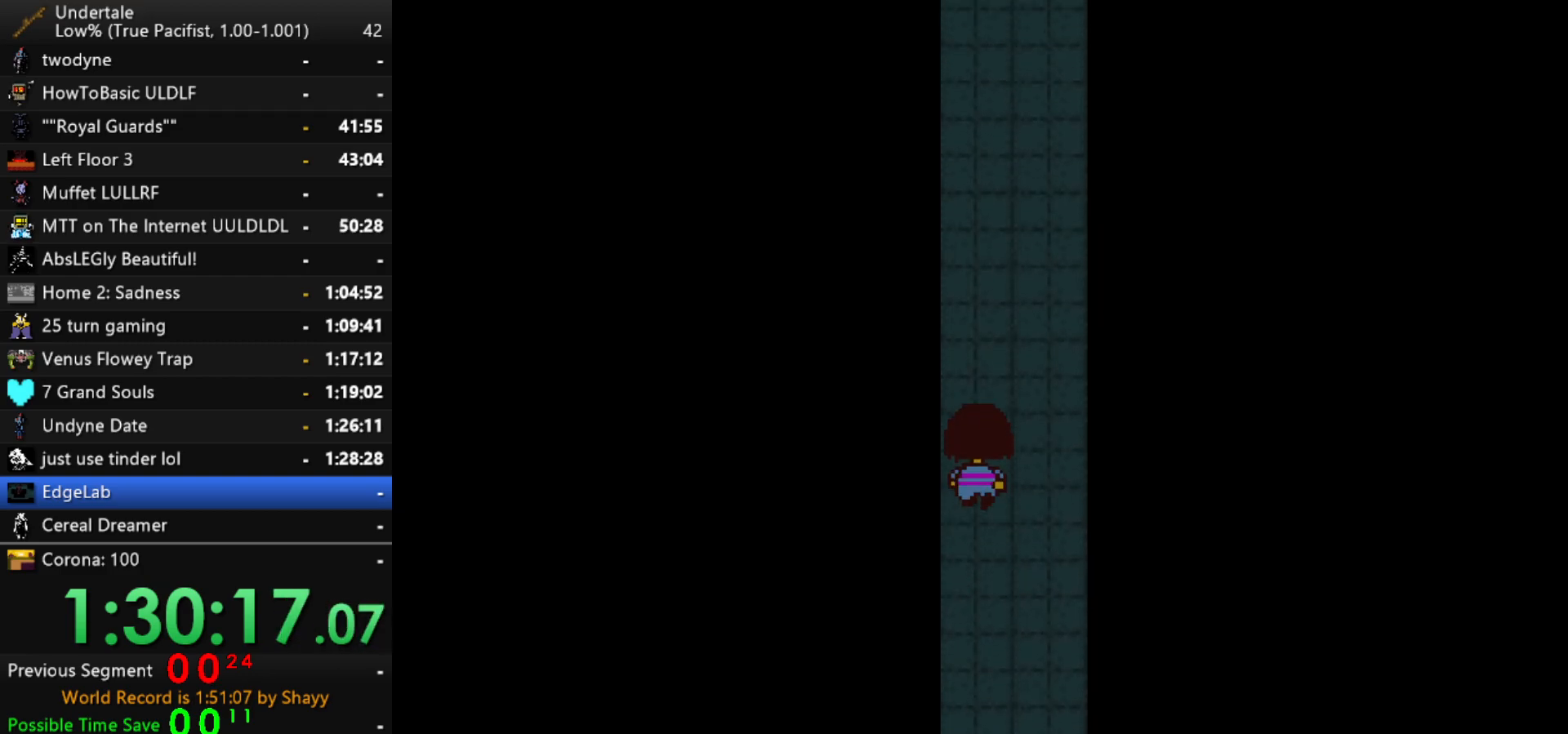
{"keys": ["up"], "events": [[217, "left", "up"]]}
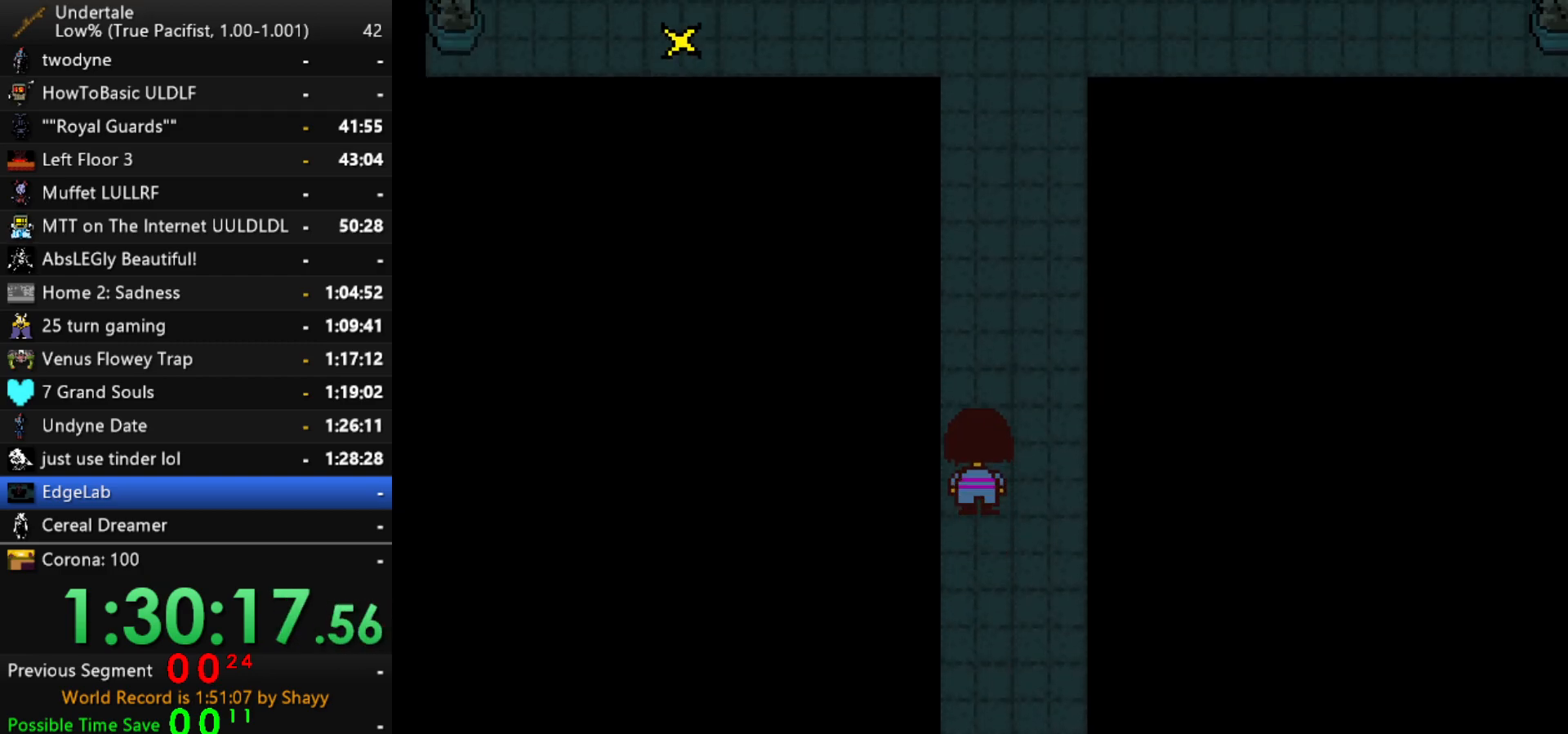
{"keys": ["up"], "events": []}
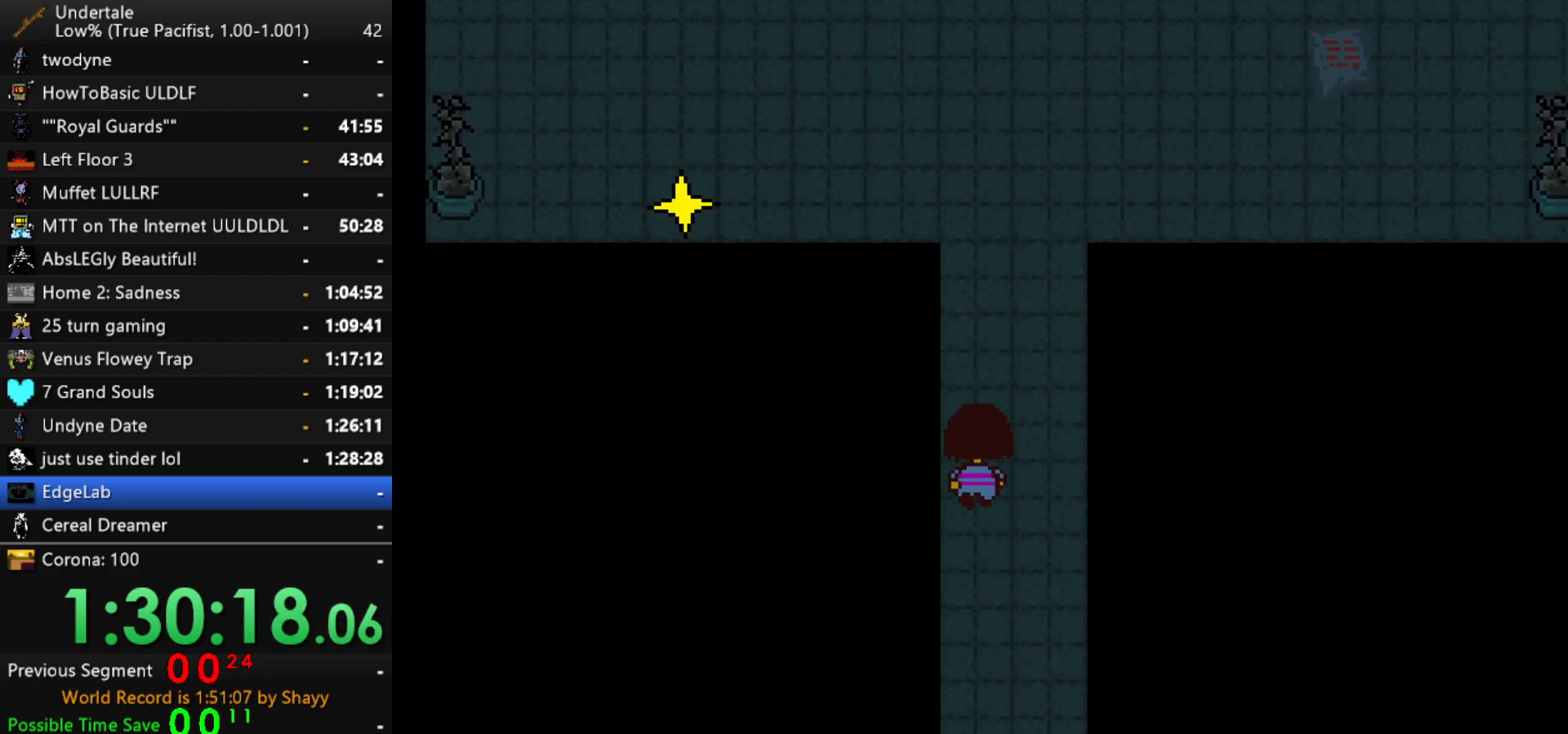
{"keys": ["up"], "events": []}
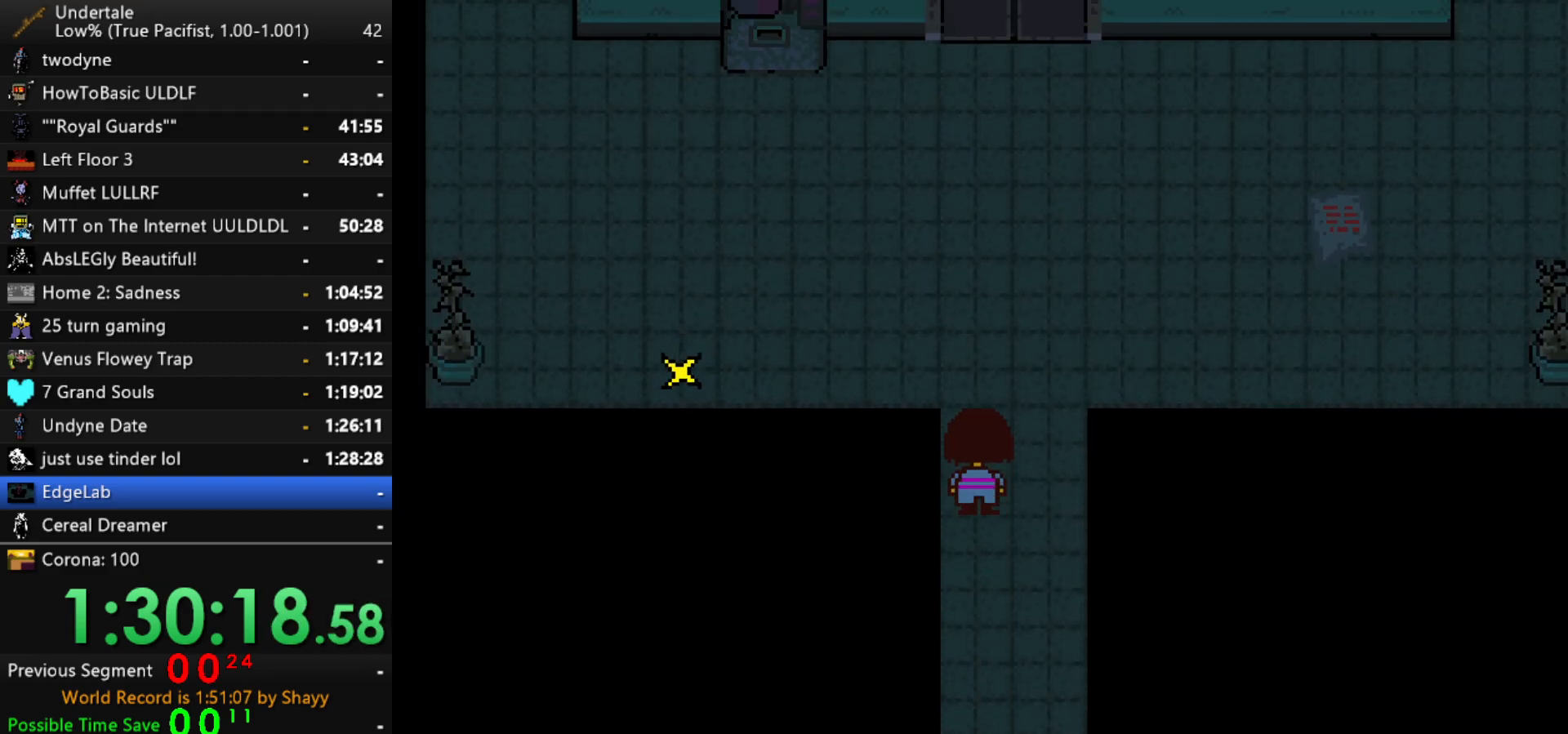
{"keys": ["left"], "events": [[400, "left", "down"], [450, "up", "up"]]}
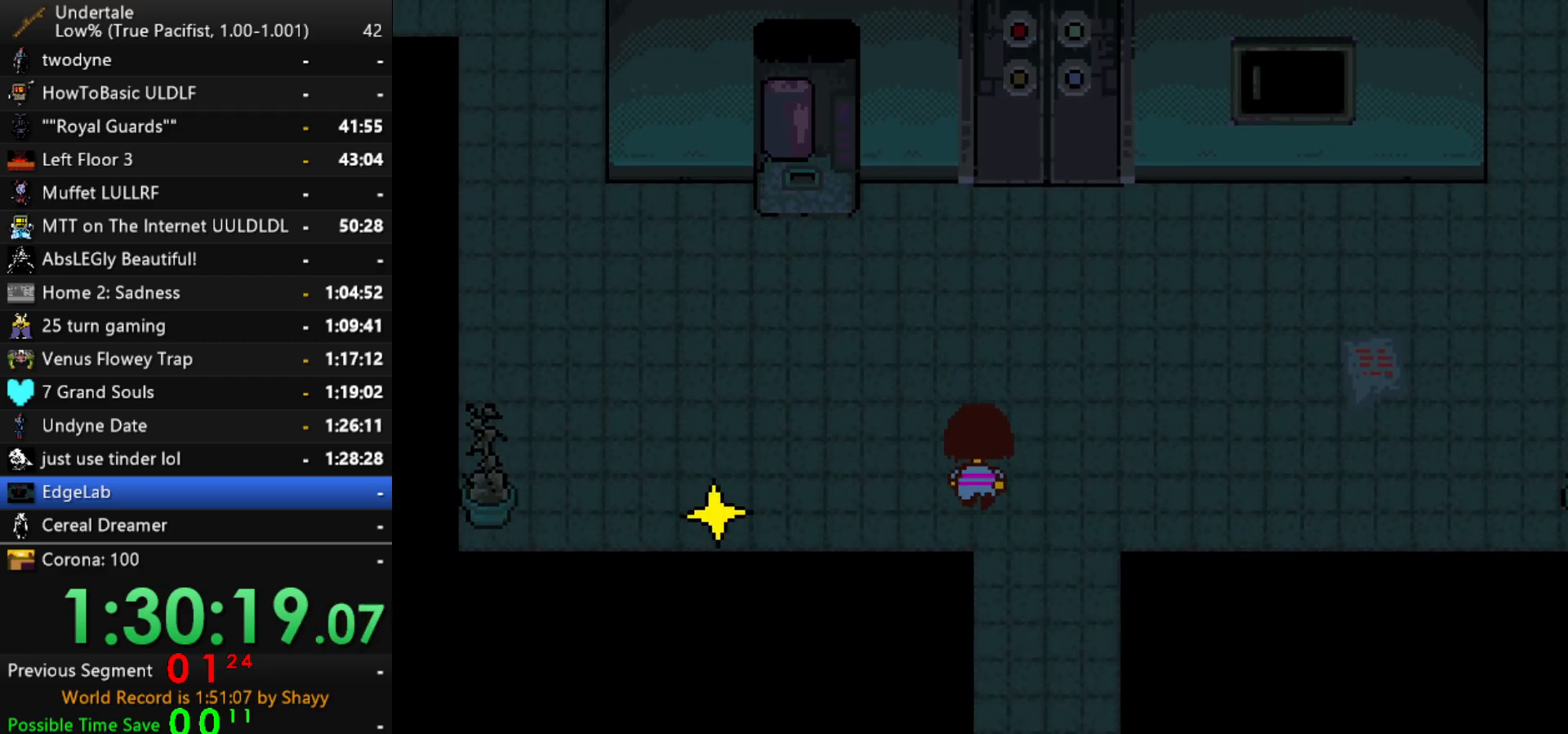
{"keys": ["left"], "events": [[334, "down", "down"], [417, "down", "up"]]}
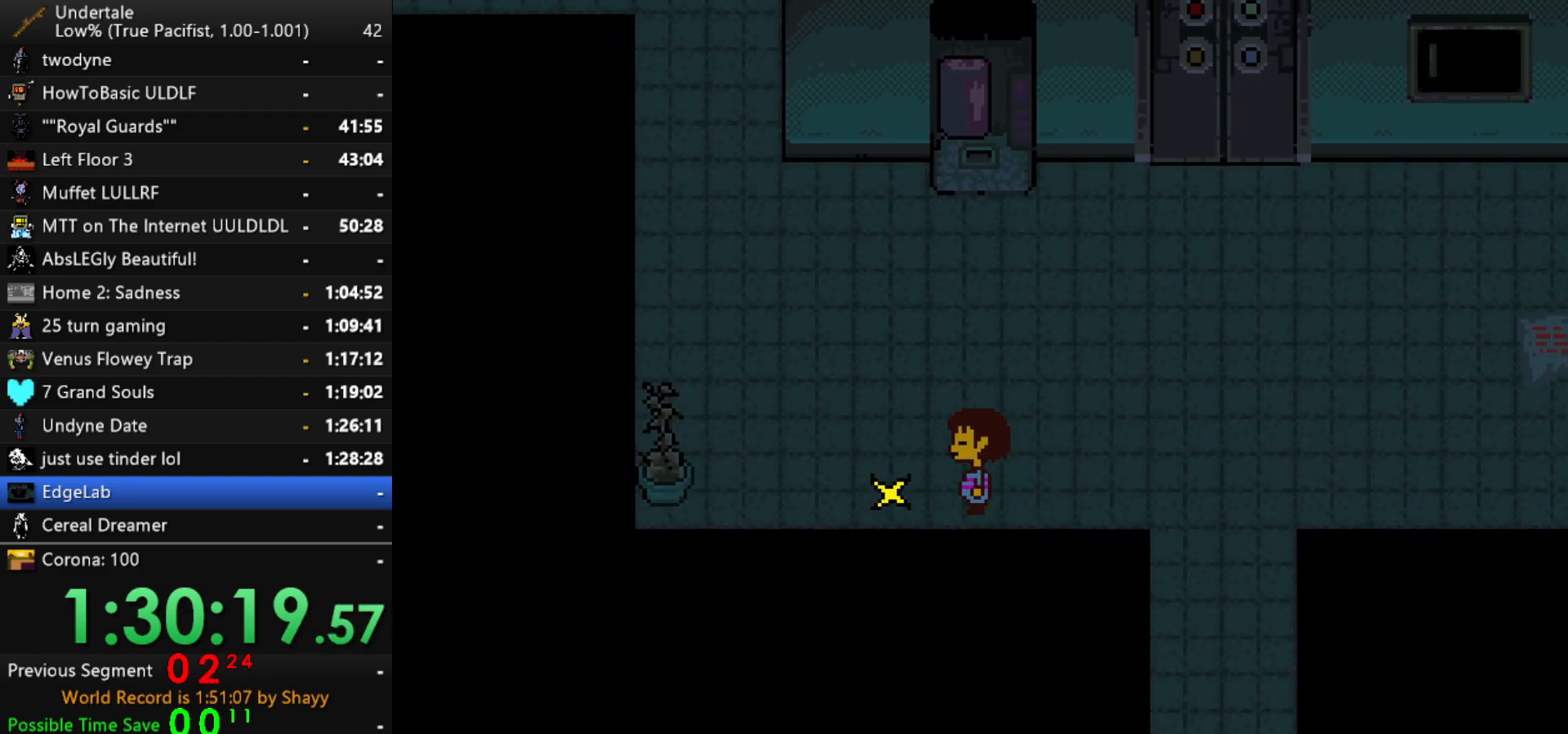
{"keys": ["left", "up"], "events": [[67, "z", "down"], [117, "z", "up"], [200, "z", "down"], [250, "z", "up"], [300, "z", "down"], [350, "z", "up"], [400, "up", "down"]]}
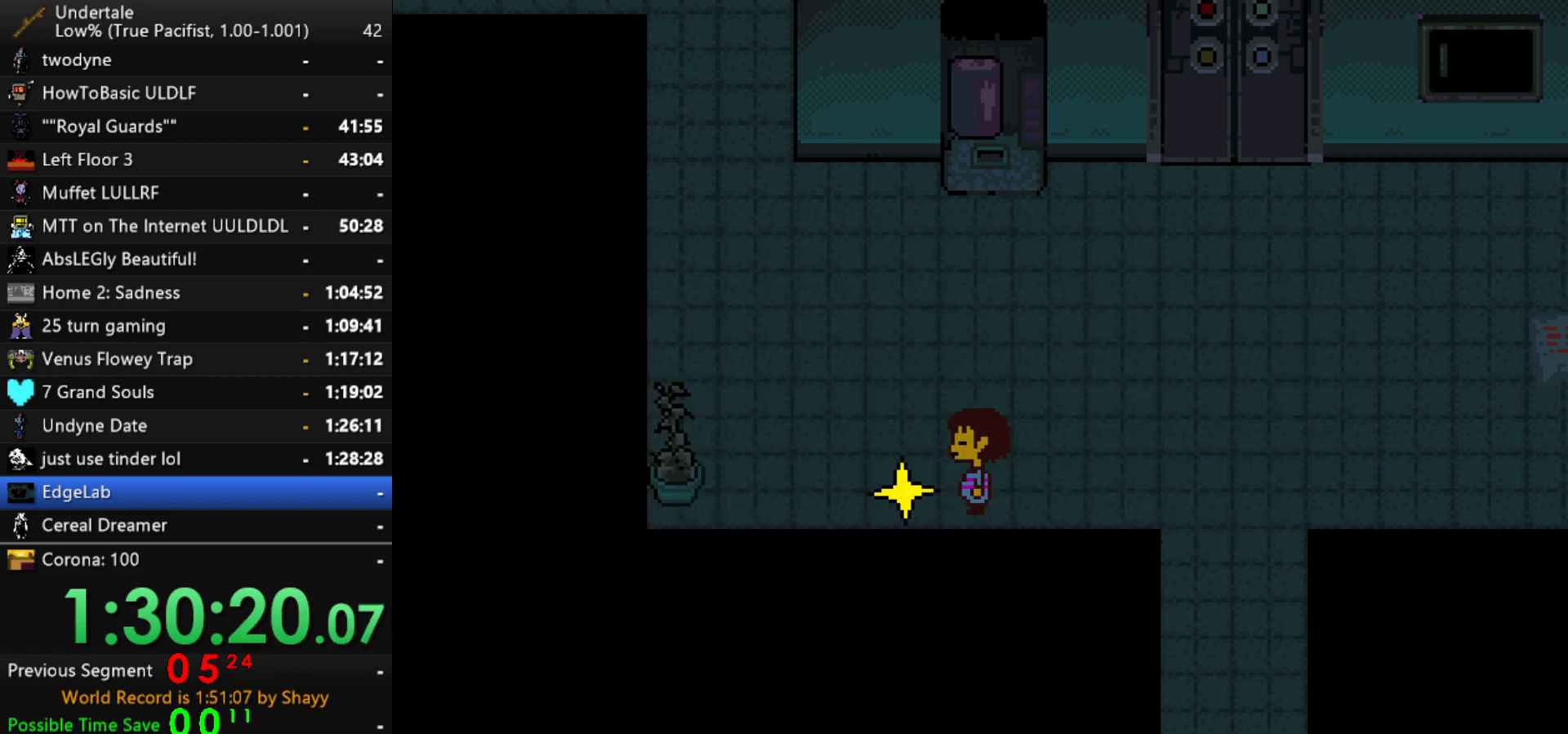
{"keys": ["left", "up"], "events": [[217, "left", "up"], [450, "left", "down"]]}
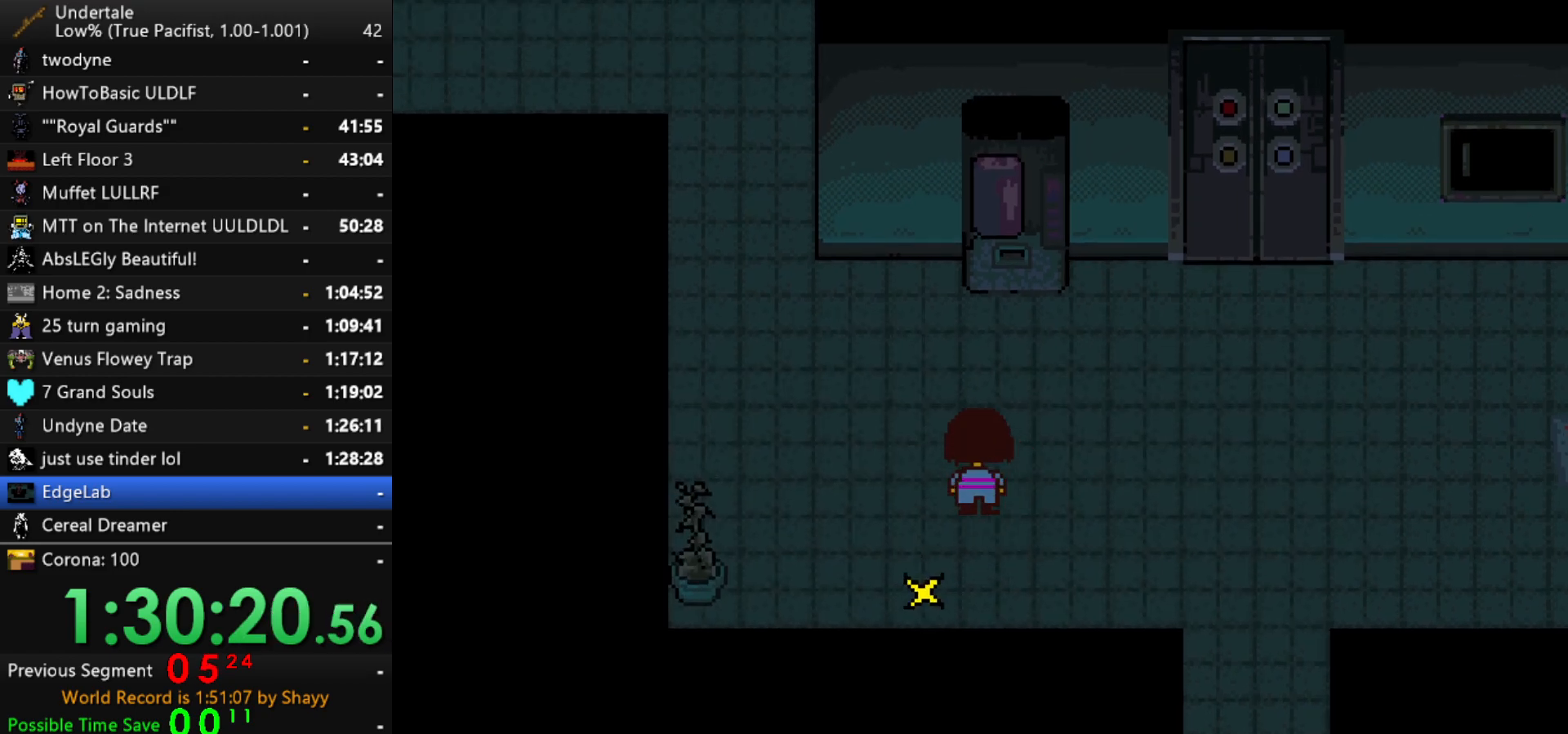
{"keys": ["left", "up"], "events": []}
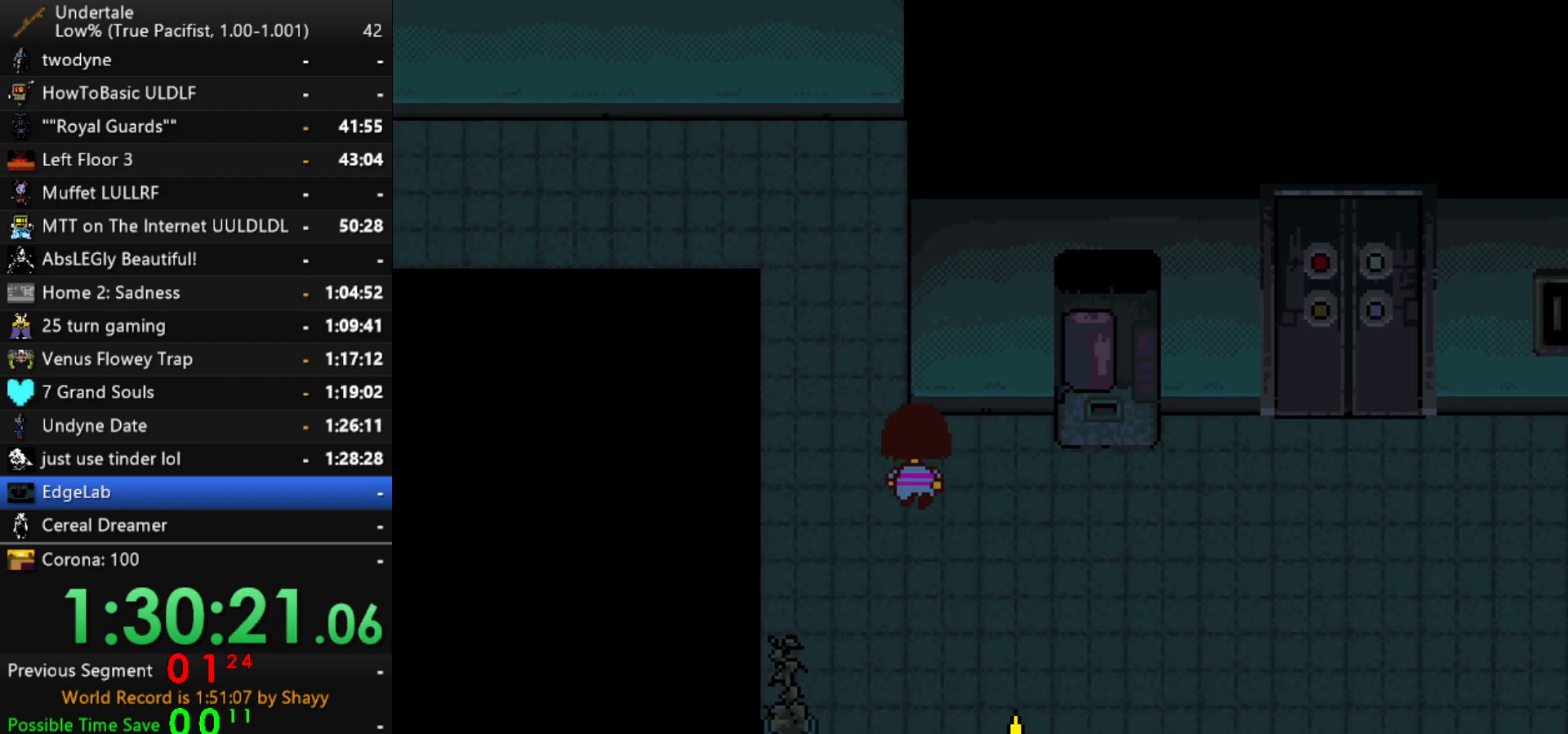
{"keys": ["left", "up"], "events": []}
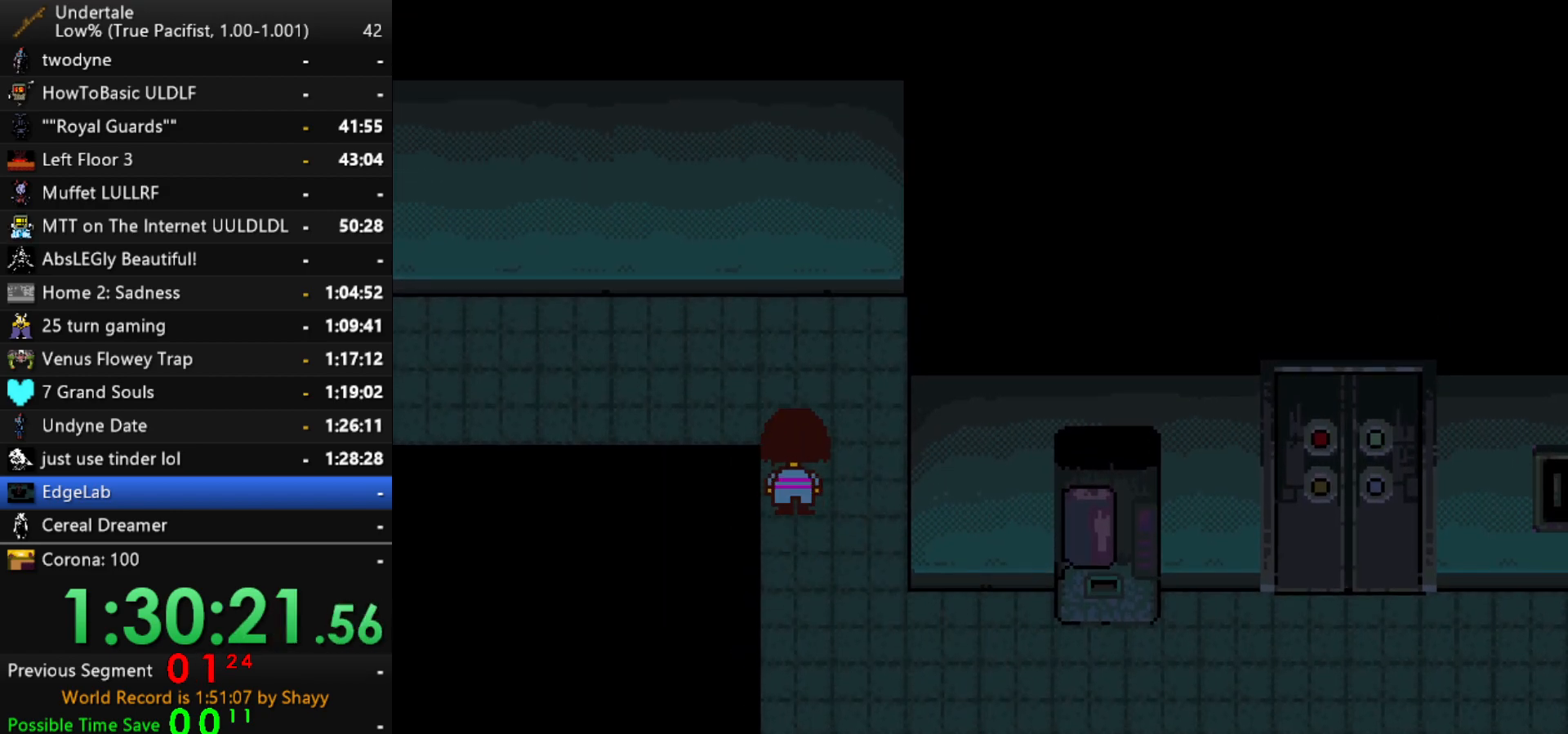
{"keys": ["left"], "events": [[500, "up", "up"]]}